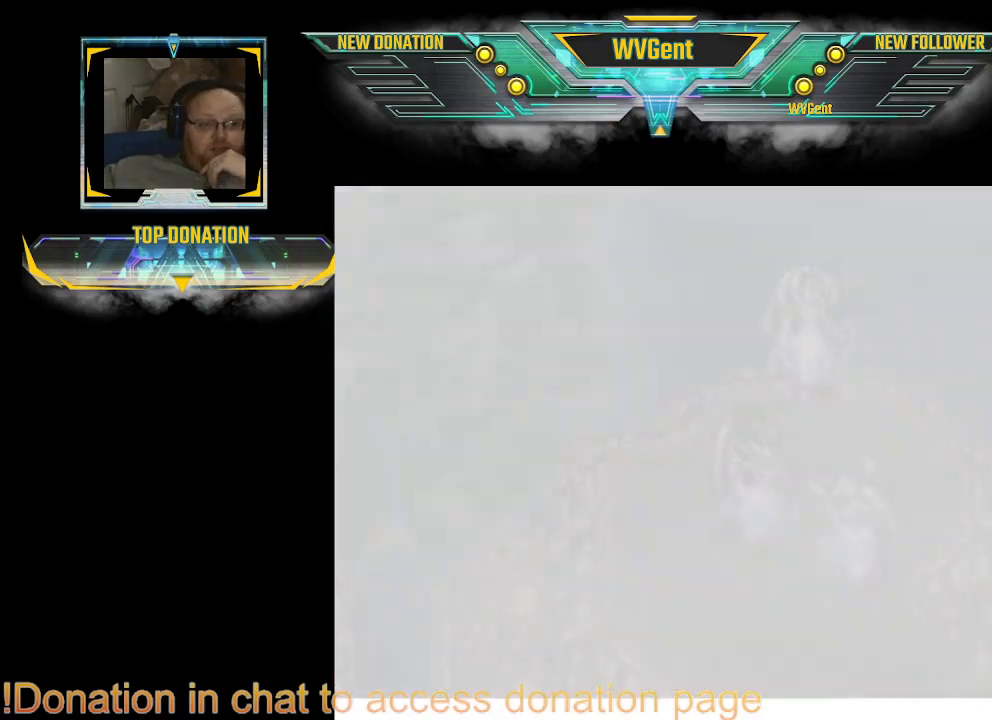
Gameplay with a controller (PlayStation layout); each line is a JSON object with the inputs held at the frame after it. "events" lists button and stick changes between this image and that frame as [ms after this image, input, new state], when the widget could be followed in between. Not read: L3 R3.
{"buttons": [], "left_stick": "right", "right_stick": "center", "events": [[200, "CROSS", "down"], [300, "CROSS", "up"], [333, "CROSS", "down"], [367, "CROSS", "up"], [400, "CROSS", "down"], [433, "CROSS", "up"]]}
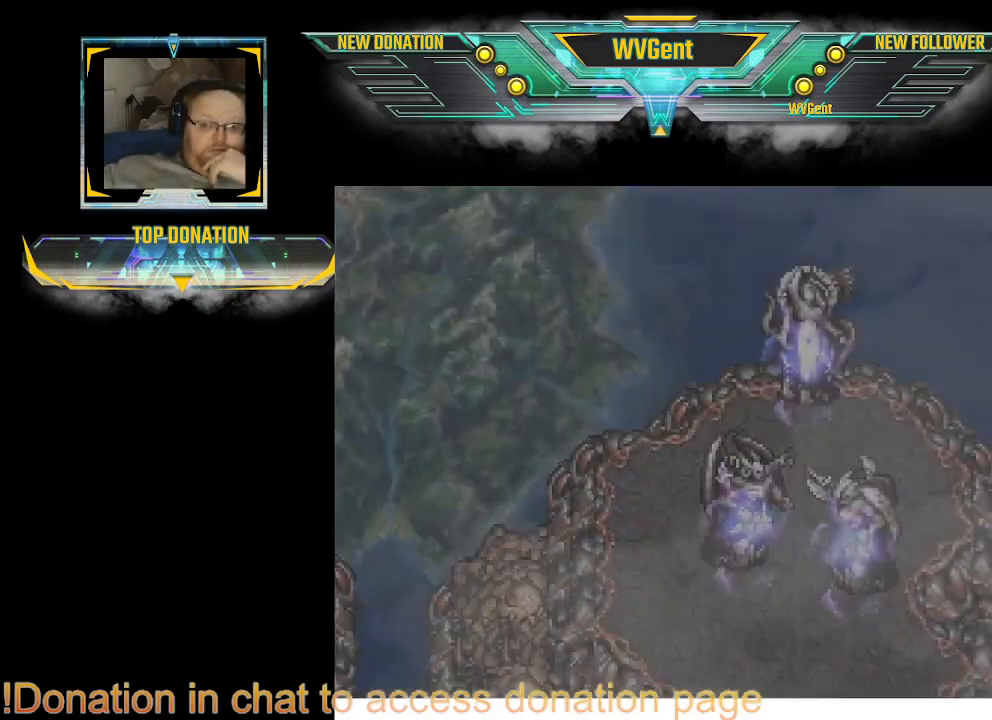
{"buttons": [], "left_stick": "right", "right_stick": "center", "events": [[33, "CROSS", "down"], [67, "CROSS", "up"], [100, "CROSS", "down"], [133, "CROSS", "up"], [267, "CROSS", "down"], [300, "CROSS", "up"], [333, "CROSS", "down"], [433, "CROSS", "up"], [467, "CROSS", "down"], [500, "CROSS", "up"]]}
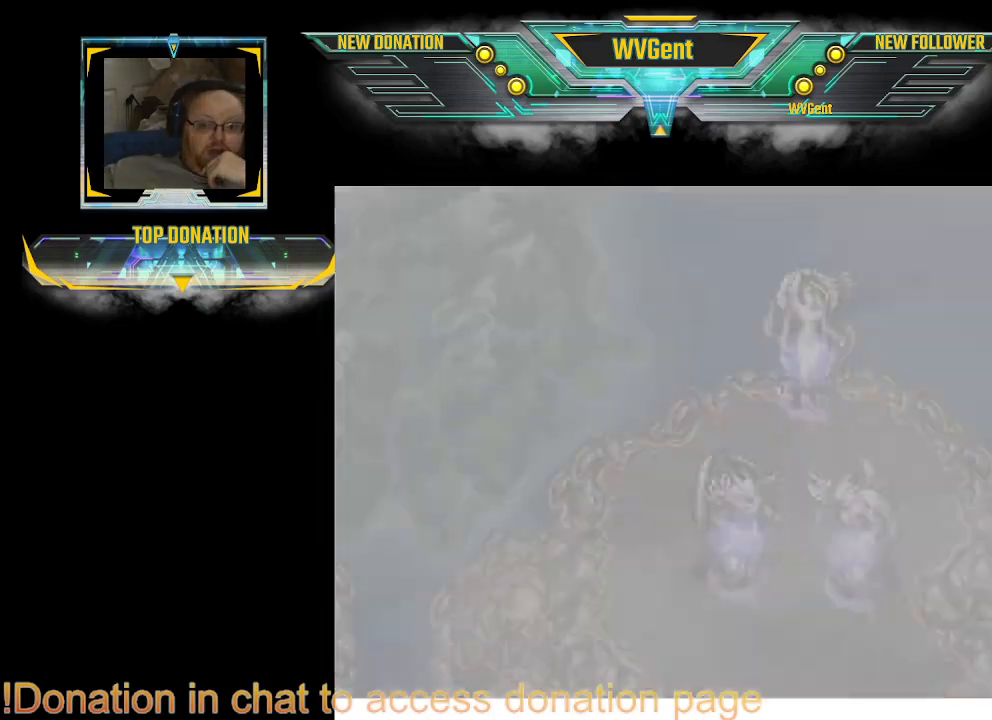
{"buttons": [], "left_stick": "right", "right_stick": "center", "events": [[33, "CROSS", "down"], [300, "CROSS", "up"], [400, "CROSS", "down"], [433, "CROSS", "up"], [467, "CROSS", "down"], [500, "CROSS", "up"]]}
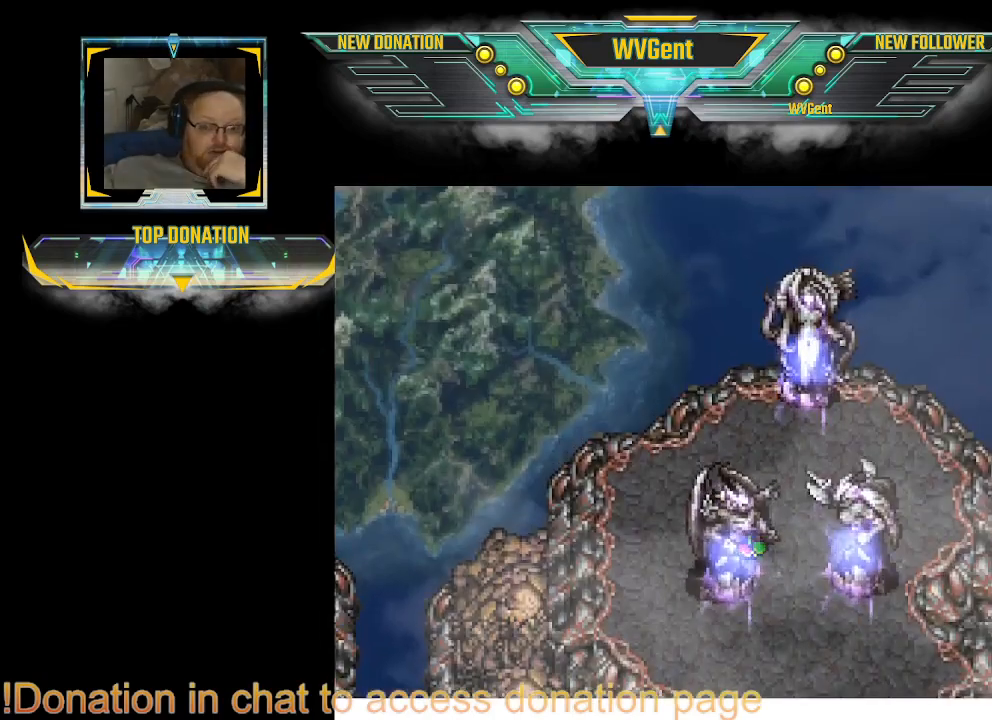
{"buttons": [], "left_stick": "right", "right_stick": "center", "events": [[33, "CROSS", "down"], [133, "CROSS", "up"], [167, "CROSS", "down"], [200, "CROSS", "up"], [233, "CROSS", "down"], [300, "CROSS", "up"], [333, "CROSS", "down"], [367, "CROSS", "up"], [467, "CROSS", "down"], [500, "CROSS", "up"]]}
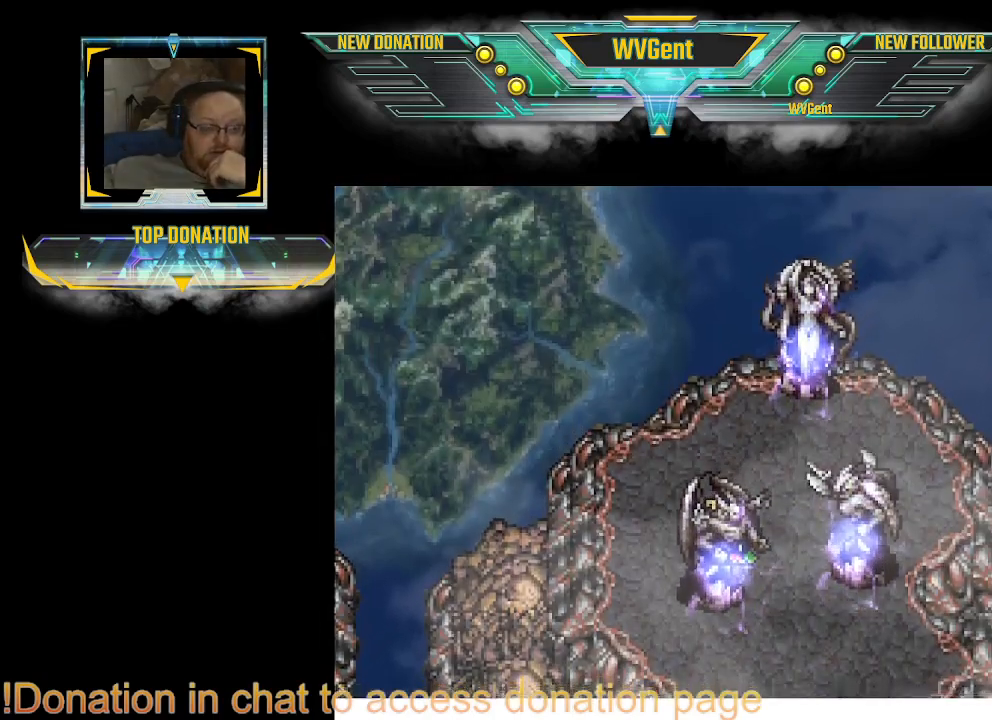
{"buttons": [], "left_stick": "right", "right_stick": "center", "events": [[33, "CROSS", "down"], [67, "CROSS", "up"], [100, "CROSS", "down"], [133, "CROSS", "up"], [167, "CROSS", "down"], [200, "CROSS", "up"], [233, "CROSS", "down"], [267, "CROSS", "up"], [300, "CROSS", "down"], [367, "CROSS", "up"], [467, "CROSS", "down"], [500, "CROSS", "up"]]}
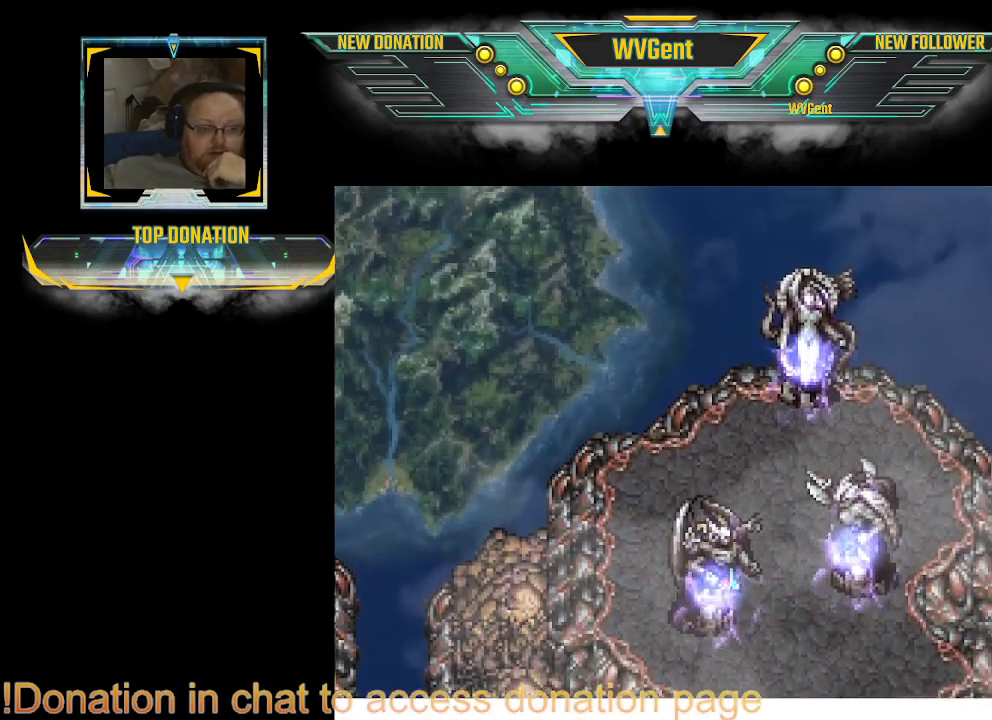
{"buttons": ["CROSS"], "left_stick": "right", "right_stick": "center", "events": [[33, "CROSS", "down"], [67, "CROSS", "up"], [100, "CROSS", "down"], [133, "CROSS", "up"], [167, "CROSS", "down"], [200, "CROSS", "up"], [233, "CROSS", "down"], [267, "CROSS", "up"], [433, "CROSS", "down"]]}
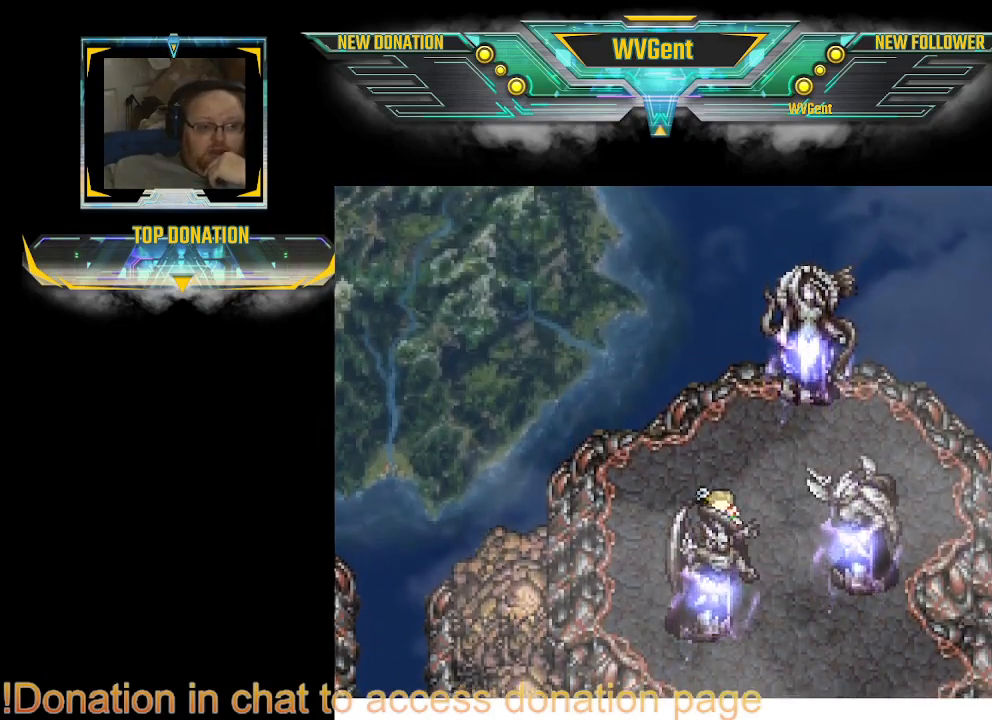
{"buttons": [], "left_stick": "right", "right_stick": "center", "events": [[67, "CROSS", "up"], [100, "CROSS", "down"], [133, "CROSS", "up"], [167, "CROSS", "down"], [200, "CROSS", "up"], [233, "CROSS", "down"], [267, "CROSS", "up"], [300, "CROSS", "down"], [433, "CROSS", "up"], [467, "CROSS", "down"], [500, "CROSS", "up"]]}
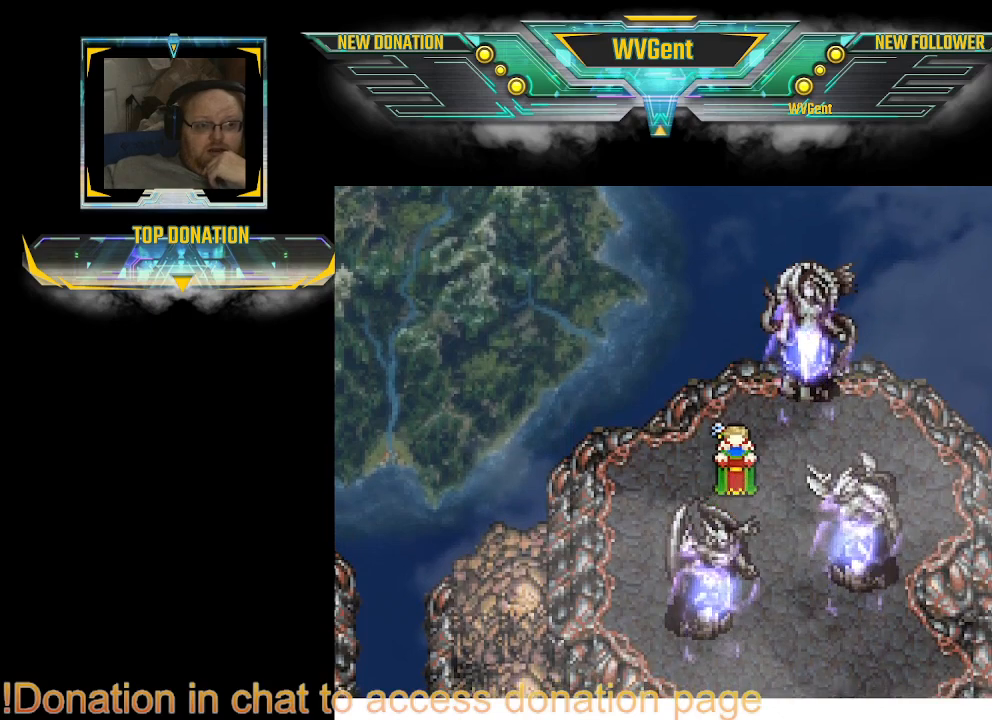
{"buttons": [], "left_stick": "right", "right_stick": "center", "events": [[33, "CROSS", "down"], [67, "CROSS", "up"], [100, "CROSS", "down"], [133, "CROSS", "up"], [233, "CROSS", "down"], [267, "CROSS", "up"], [300, "CROSS", "down"], [467, "CROSS", "up"]]}
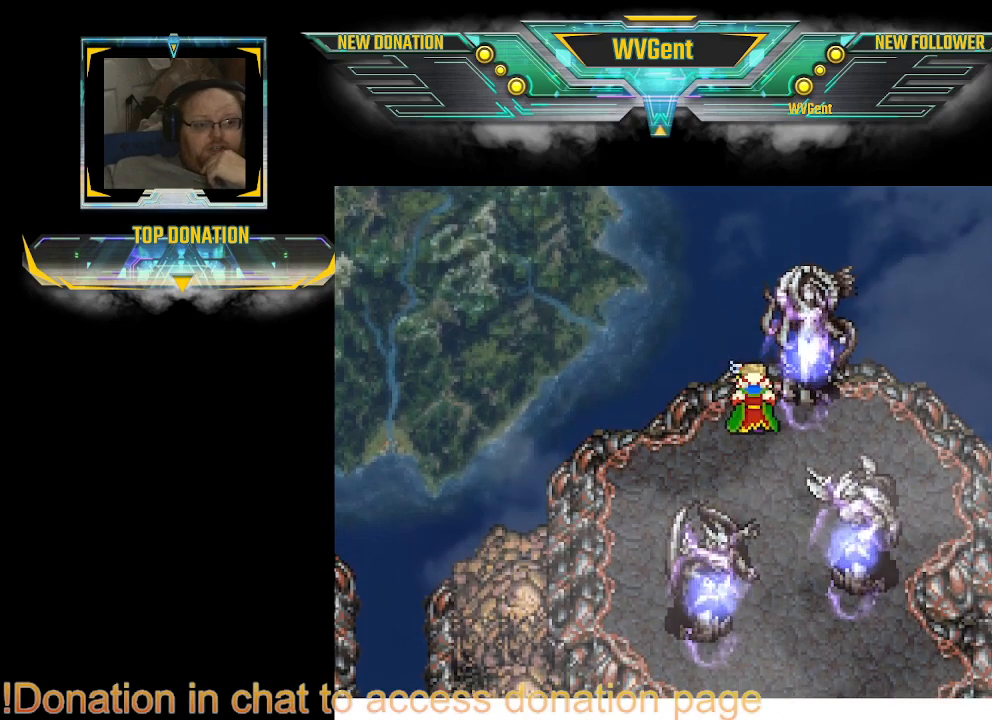
{"buttons": ["CROSS"], "left_stick": "right", "right_stick": "center", "events": [[33, "CROSS", "down"], [133, "CROSS", "up"], [167, "CROSS", "down"], [200, "CROSS", "up"], [233, "CROSS", "down"], [333, "CROSS", "up"], [367, "CROSS", "down"], [400, "CROSS", "up"], [433, "CROSS", "down"]]}
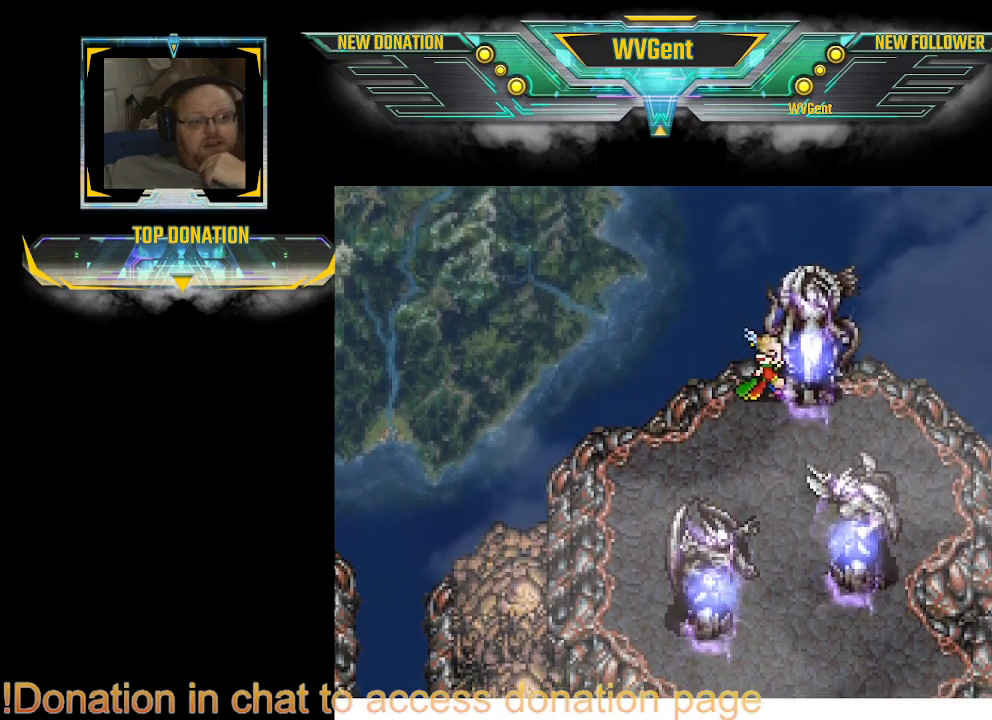
{"buttons": ["CROSS"], "left_stick": "right", "right_stick": "center", "events": [[67, "CROSS", "up"], [100, "CROSS", "down"], [133, "CROSS", "up"], [167, "CROSS", "down"], [200, "CROSS", "up"], [233, "CROSS", "down"], [267, "CROSS", "up"], [300, "CROSS", "down"], [333, "CROSS", "up"], [433, "CROSS", "down"], [467, "CROSS", "up"], [500, "CROSS", "down"]]}
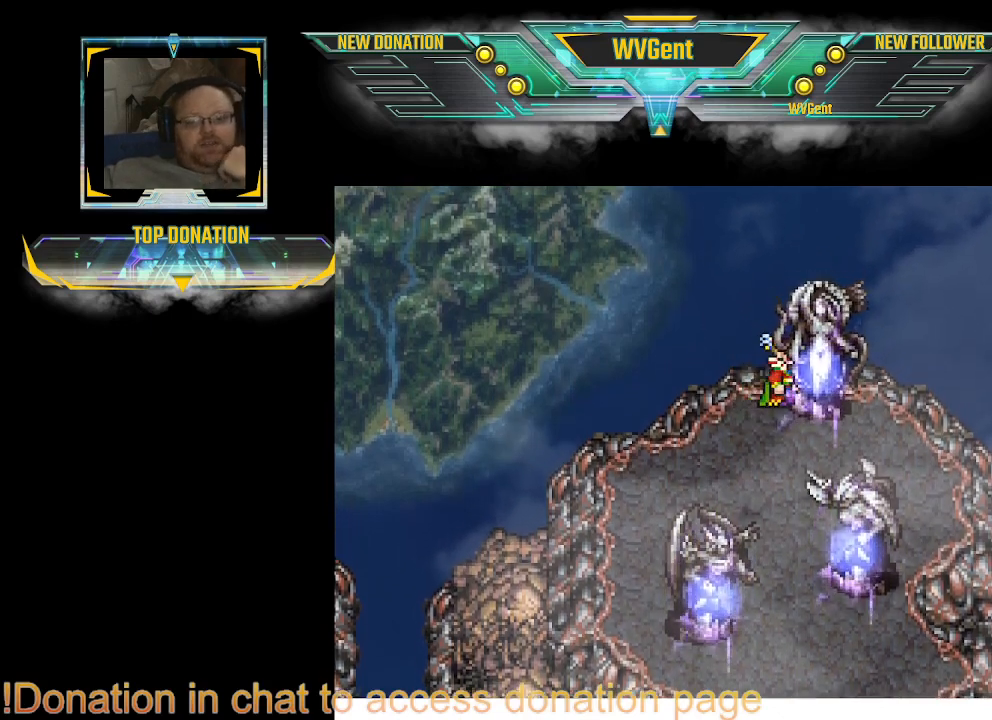
{"buttons": ["CROSS"], "left_stick": "right", "right_stick": "center", "events": [[133, "CROSS", "up"], [167, "CROSS", "down"], [200, "CROSS", "up"], [233, "CROSS", "down"], [267, "CROSS", "up"], [300, "CROSS", "down"], [333, "CROSS", "up"], [367, "CROSS", "down"], [400, "CROSS", "up"], [433, "CROSS", "down"]]}
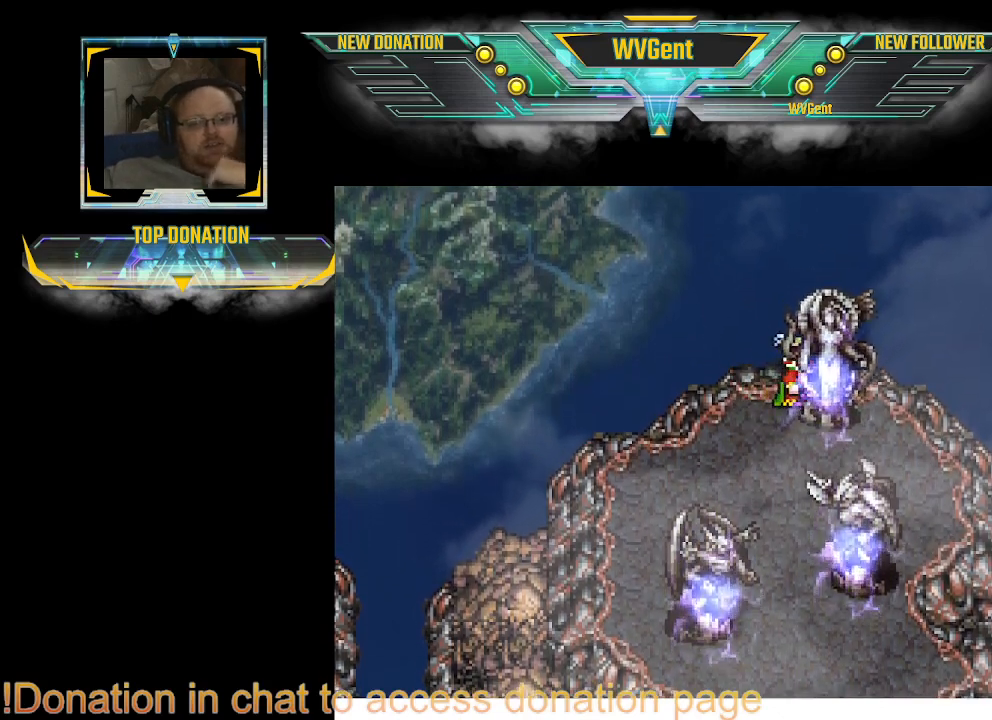
{"buttons": [], "left_stick": "right", "right_stick": "center", "events": [[200, "CROSS", "up"], [233, "CROSS", "down"], [267, "CROSS", "up"], [300, "CROSS", "down"], [333, "CROSS", "up"], [367, "CROSS", "down"], [400, "CROSS", "up"], [433, "CROSS", "down"], [467, "CROSS", "up"]]}
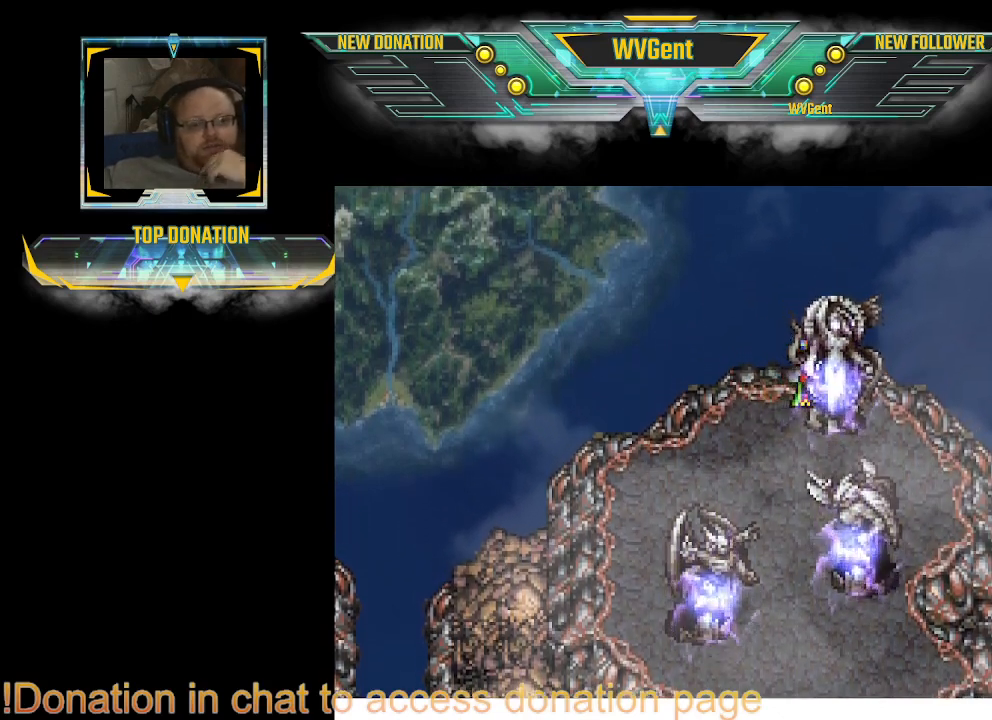
{"buttons": ["CROSS"], "left_stick": "right", "right_stick": "center", "events": [[167, "CROSS", "down"], [200, "CROSS", "up"], [233, "CROSS", "down"], [267, "CROSS", "up"], [300, "CROSS", "down"], [333, "CROSS", "up"], [367, "CROSS", "down"], [400, "CROSS", "up"], [433, "CROSS", "down"], [467, "CROSS", "up"], [500, "CROSS", "down"]]}
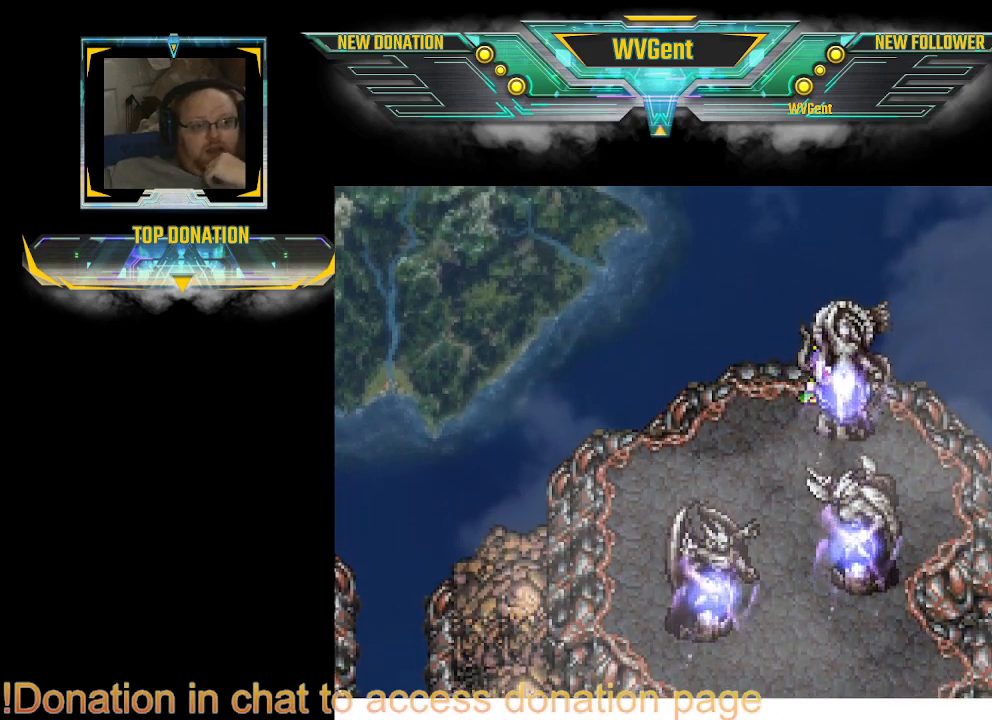
{"buttons": ["CROSS"], "left_stick": "right", "right_stick": "center", "events": [[33, "CROSS", "up"], [67, "CROSS", "down"], [267, "CROSS", "up"], [300, "CROSS", "down"], [333, "CROSS", "up"], [367, "CROSS", "down"], [400, "CROSS", "up"], [433, "CROSS", "down"], [467, "CROSS", "up"], [500, "CROSS", "down"]]}
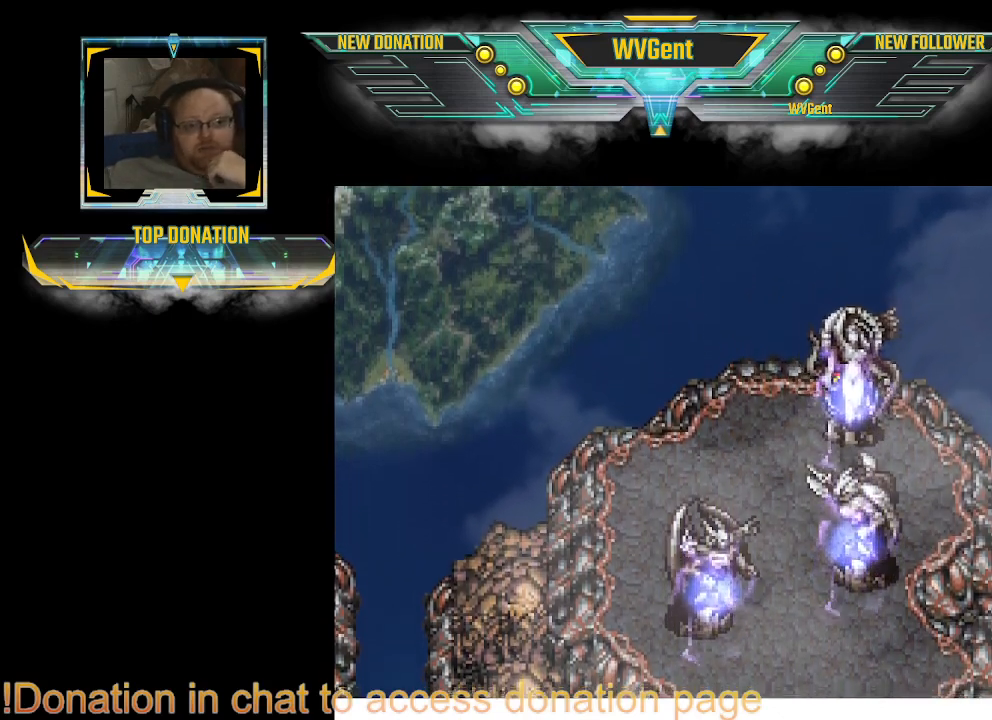
{"buttons": ["CROSS"], "left_stick": "right", "right_stick": "center", "events": [[33, "CROSS", "up"], [133, "CROSS", "down"], [167, "CROSS", "up"], [200, "CROSS", "down"], [333, "CROSS", "up"], [367, "CROSS", "down"], [400, "CROSS", "up"], [433, "CROSS", "down"]]}
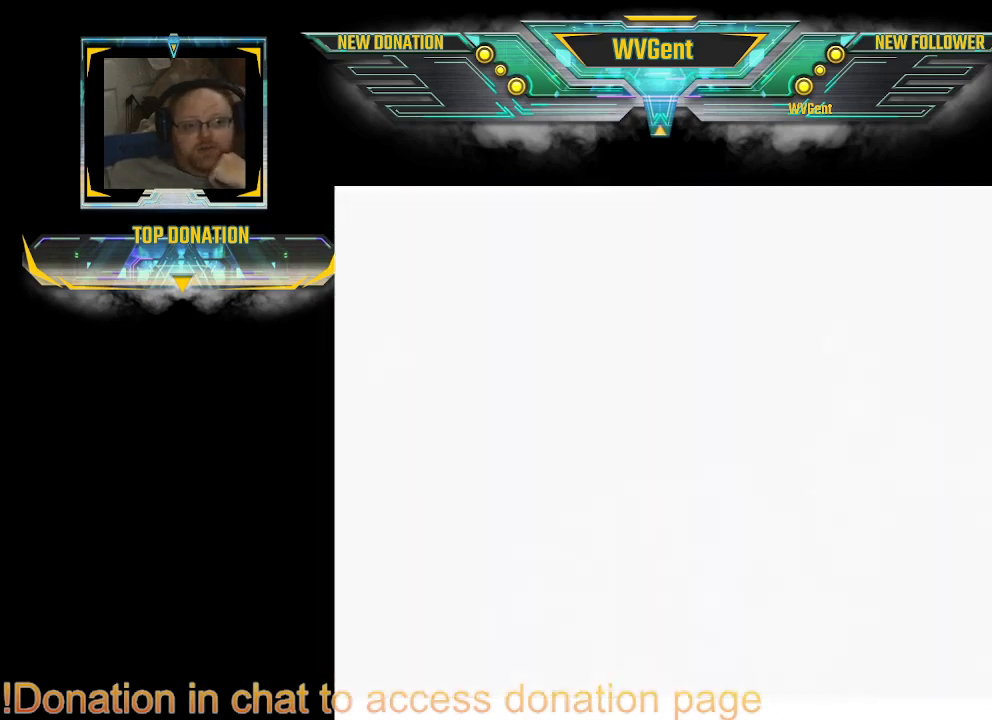
{"buttons": ["CROSS"], "left_stick": "right", "right_stick": "center", "events": [[33, "CROSS", "up"], [67, "CROSS", "down"], [100, "CROSS", "up"], [133, "CROSS", "down"], [333, "CROSS", "up"], [433, "CROSS", "down"], [467, "CROSS", "up"], [500, "CROSS", "down"]]}
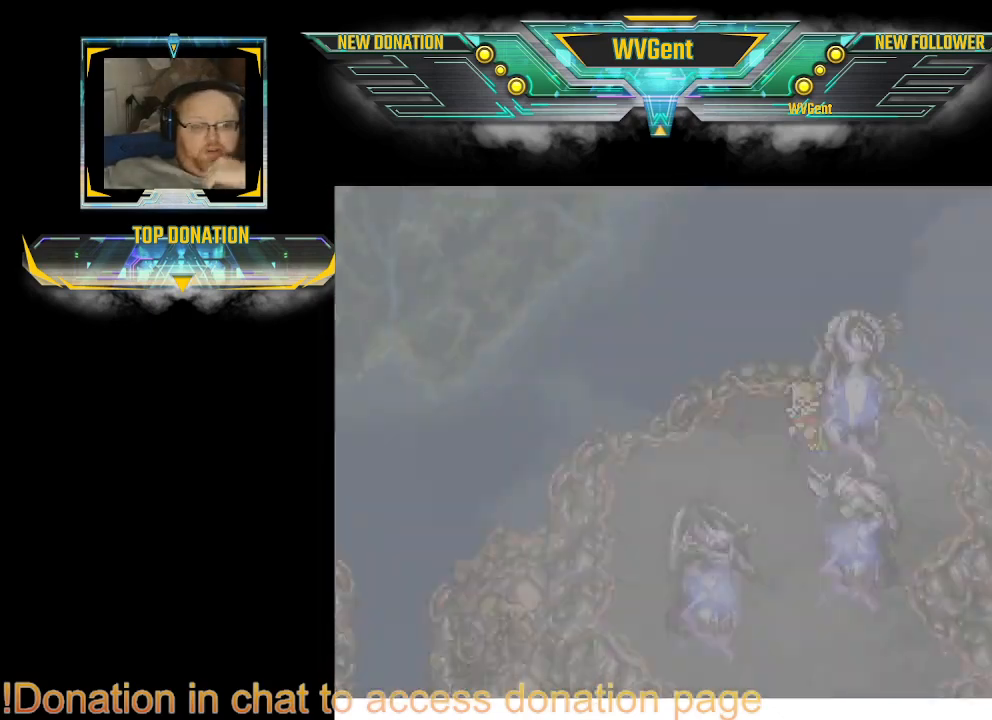
{"buttons": ["CROSS"], "left_stick": "right", "right_stick": "center", "events": [[33, "CROSS", "up"], [67, "CROSS", "down"], [233, "CROSS", "up"], [433, "CROSS", "down"], [467, "CROSS", "up"], [500, "CROSS", "down"]]}
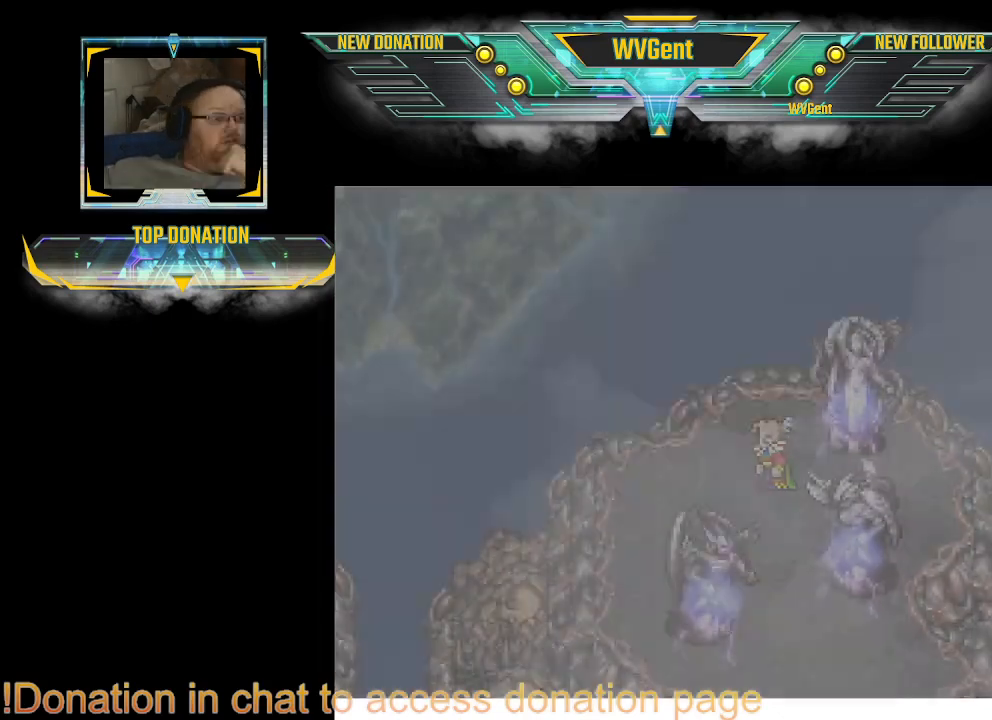
{"buttons": ["CROSS"], "left_stick": "right", "right_stick": "center", "events": [[33, "CROSS", "up"], [67, "CROSS", "down"], [100, "CROSS", "up"], [133, "CROSS", "down"], [167, "CROSS", "up"], [200, "CROSS", "down"], [233, "CROSS", "up"], [267, "CROSS", "down"], [300, "CROSS", "up"], [433, "CROSS", "down"], [467, "CROSS", "up"], [500, "CROSS", "down"]]}
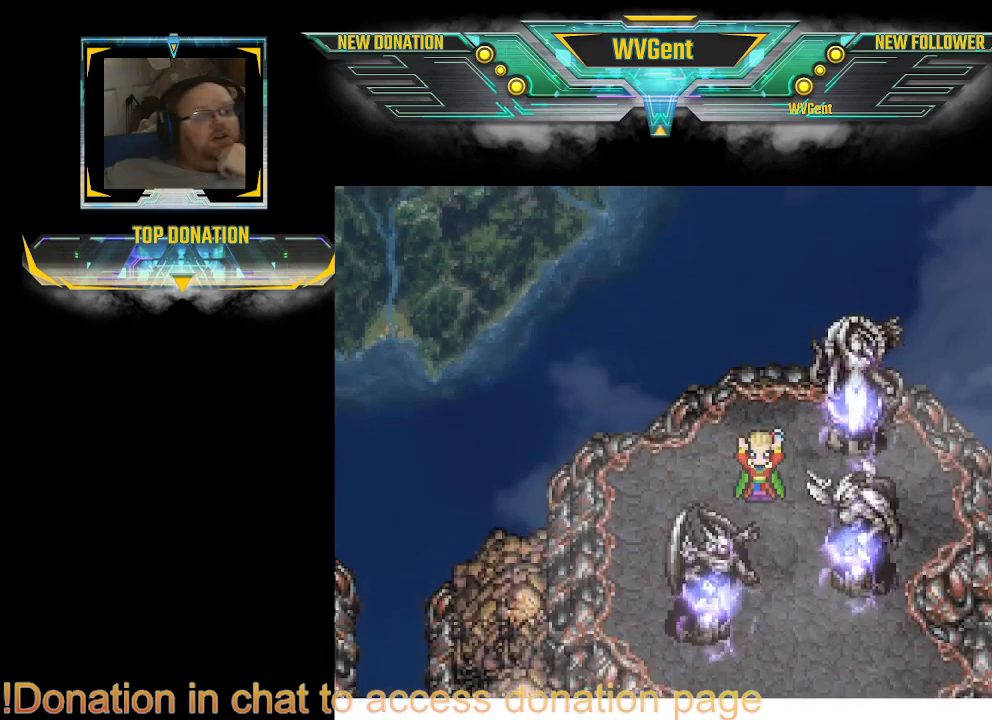
{"buttons": ["CROSS"], "left_stick": "right", "right_stick": "center", "events": [[33, "CROSS", "up"], [67, "CROSS", "down"], [100, "CROSS", "up"], [200, "CROSS", "down"], [233, "CROSS", "up"], [267, "CROSS", "down"], [467, "CROSS", "up"], [500, "CROSS", "down"]]}
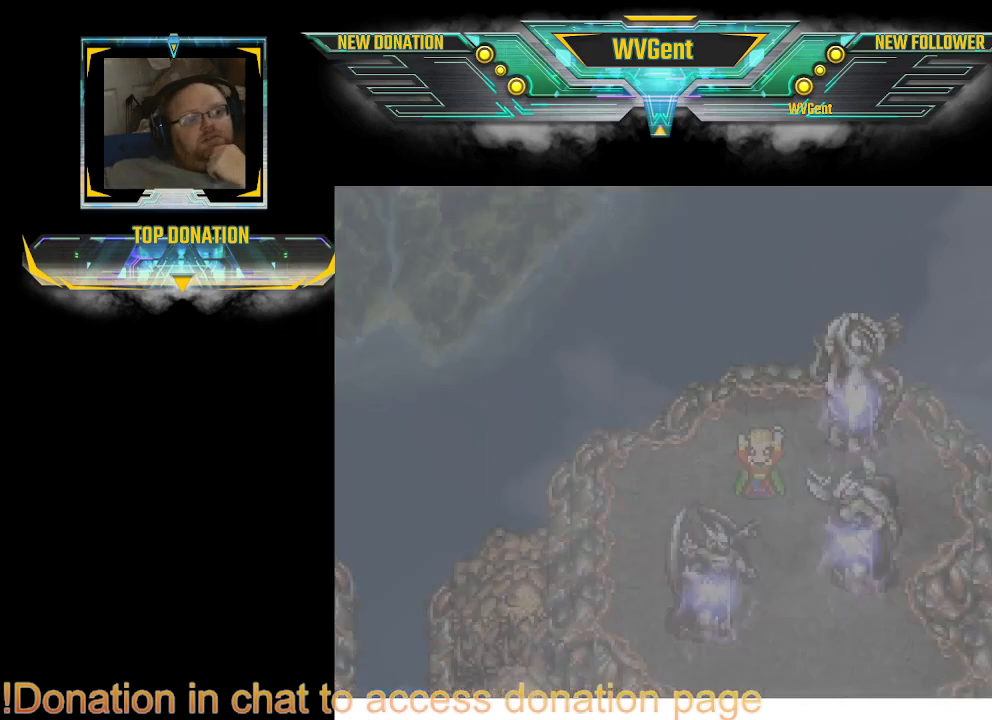
{"buttons": ["CROSS"], "left_stick": "right", "right_stick": "center", "events": [[33, "CROSS", "up"], [67, "CROSS", "down"], [100, "CROSS", "up"], [133, "CROSS", "down"], [167, "CROSS", "up"], [200, "CROSS", "down"], [233, "CROSS", "up"], [267, "CROSS", "down"], [300, "CROSS", "up"], [333, "CROSS", "down"], [367, "CROSS", "up"], [400, "CROSS", "down"], [467, "CROSS", "up"], [500, "CROSS", "down"]]}
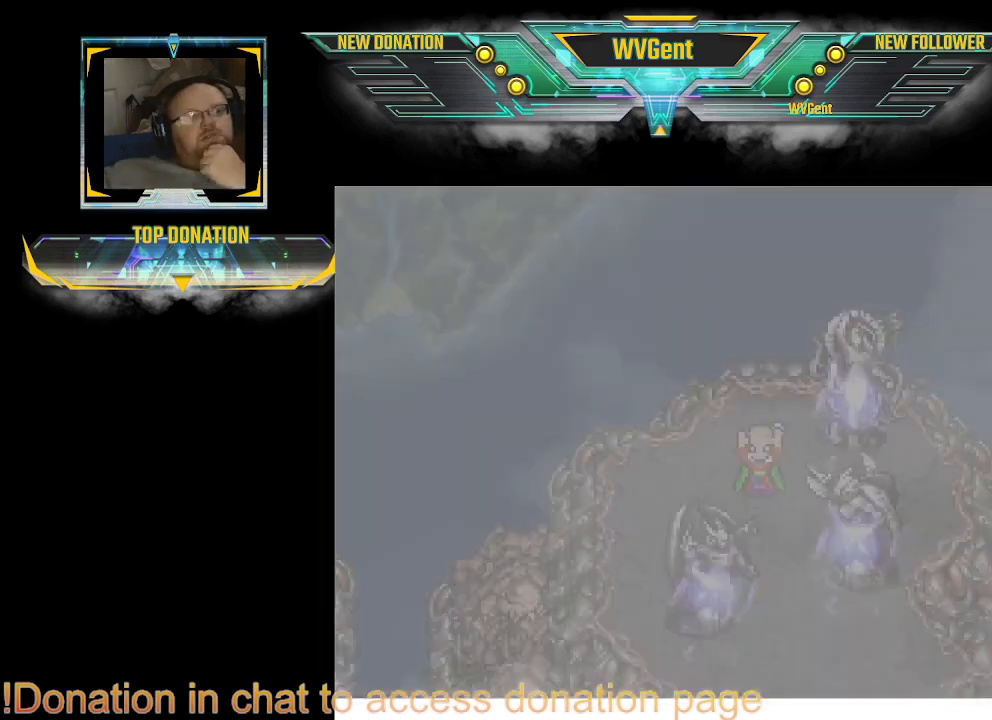
{"buttons": ["CROSS"], "left_stick": "right", "right_stick": "center", "events": [[33, "CROSS", "up"], [67, "CROSS", "down"], [100, "CROSS", "up"], [133, "CROSS", "down"], [233, "CROSS", "up"], [267, "CROSS", "down"], [300, "CROSS", "up"], [333, "CROSS", "down"], [367, "CROSS", "up"], [500, "CROSS", "down"]]}
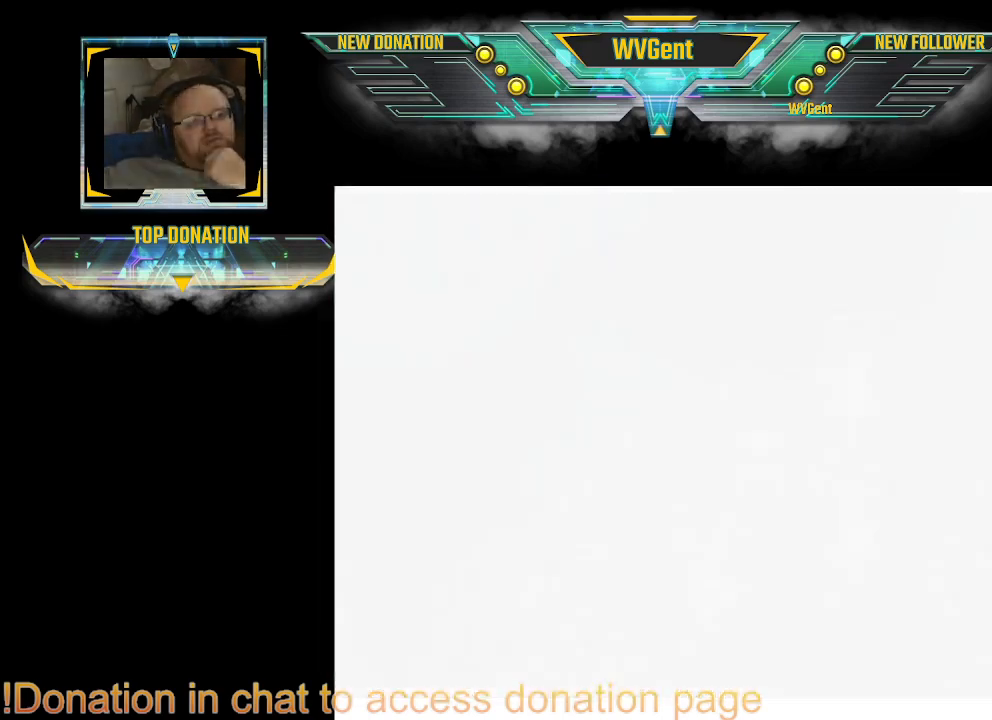
{"buttons": [], "left_stick": "right", "right_stick": "center", "events": [[33, "CROSS", "up"], [67, "CROSS", "down"], [100, "CROSS", "up"], [133, "CROSS", "down"], [167, "CROSS", "up"], [200, "CROSS", "down"], [233, "CROSS", "up"], [267, "CROSS", "down"], [300, "CROSS", "up"], [333, "CROSS", "down"], [367, "CROSS", "up"]]}
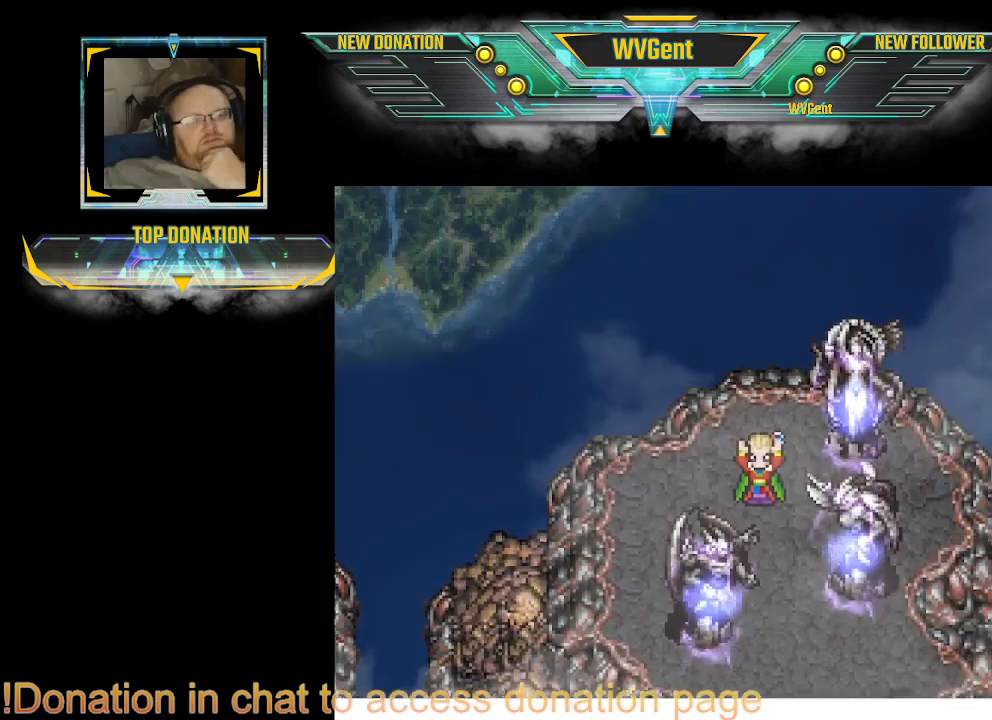
{"buttons": ["CROSS"], "left_stick": "right", "right_stick": "center", "events": [[67, "CROSS", "down"], [100, "CROSS", "up"], [133, "CROSS", "down"], [167, "CROSS", "up"], [267, "CROSS", "down"], [300, "CROSS", "up"], [333, "CROSS", "down"], [367, "CROSS", "up"], [400, "CROSS", "down"], [433, "CROSS", "up"], [467, "CROSS", "down"]]}
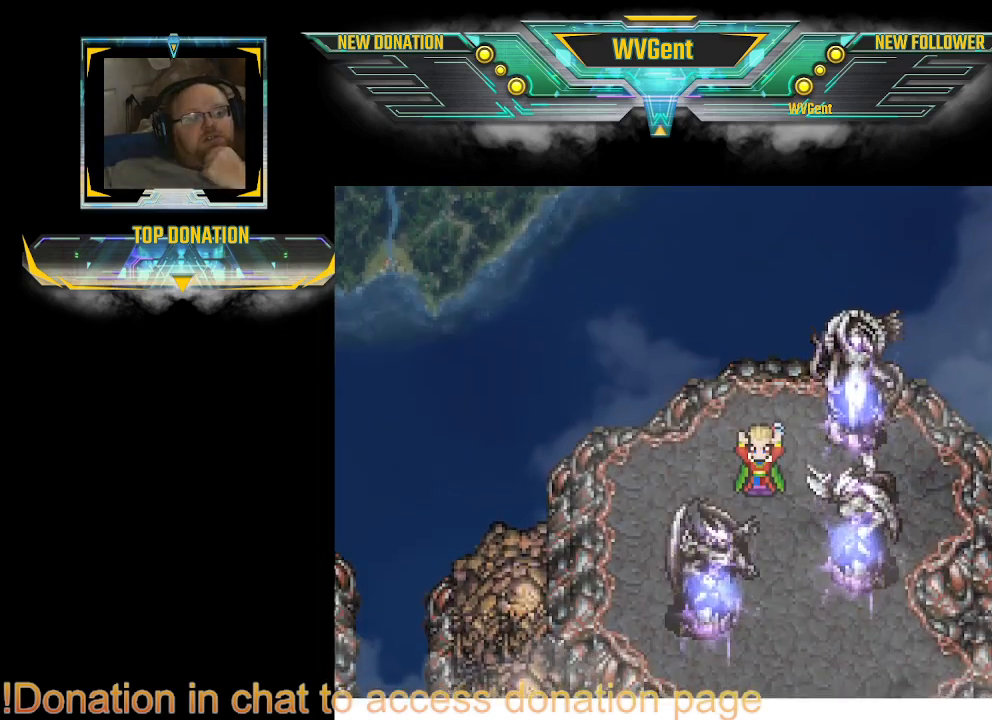
{"buttons": [], "left_stick": "right", "right_stick": "center", "events": [[33, "CROSS", "up"], [67, "CROSS", "down"], [100, "CROSS", "up"], [200, "CROSS", "down"], [233, "CROSS", "up"], [267, "CROSS", "down"], [300, "CROSS", "up"], [333, "CROSS", "down"], [367, "CROSS", "up"], [400, "CROSS", "down"], [433, "CROSS", "up"]]}
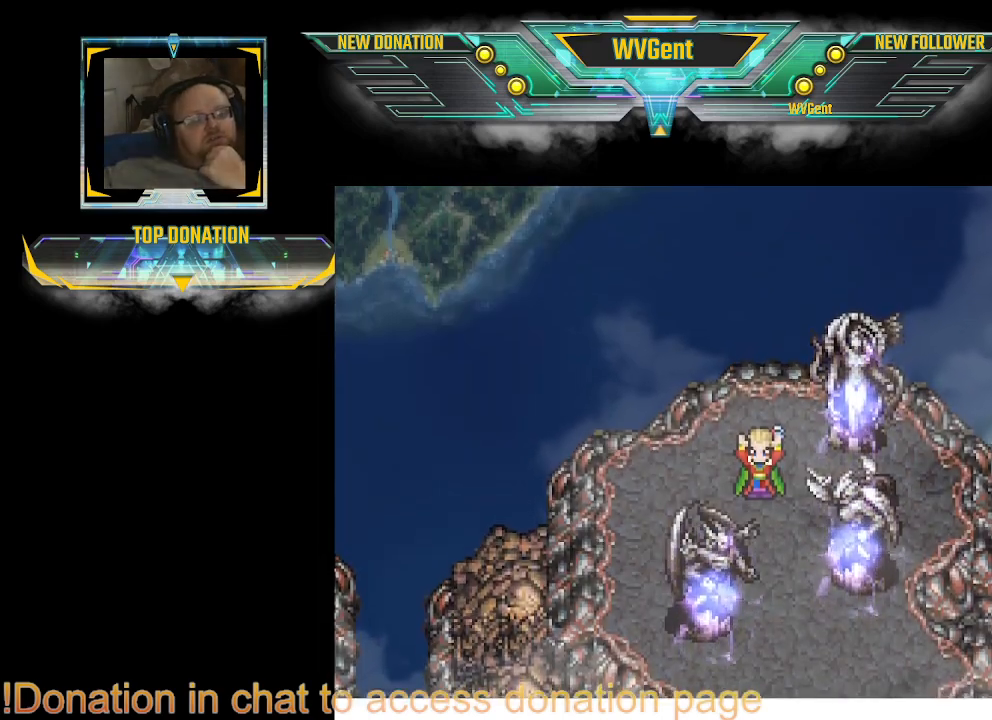
{"buttons": [], "left_stick": "right", "right_stick": "center", "events": [[133, "CROSS", "down"], [167, "CROSS", "up"], [200, "CROSS", "down"], [300, "CROSS", "up"], [333, "CROSS", "down"], [367, "CROSS", "up"], [400, "CROSS", "down"], [433, "CROSS", "up"], [467, "CROSS", "down"], [500, "CROSS", "up"]]}
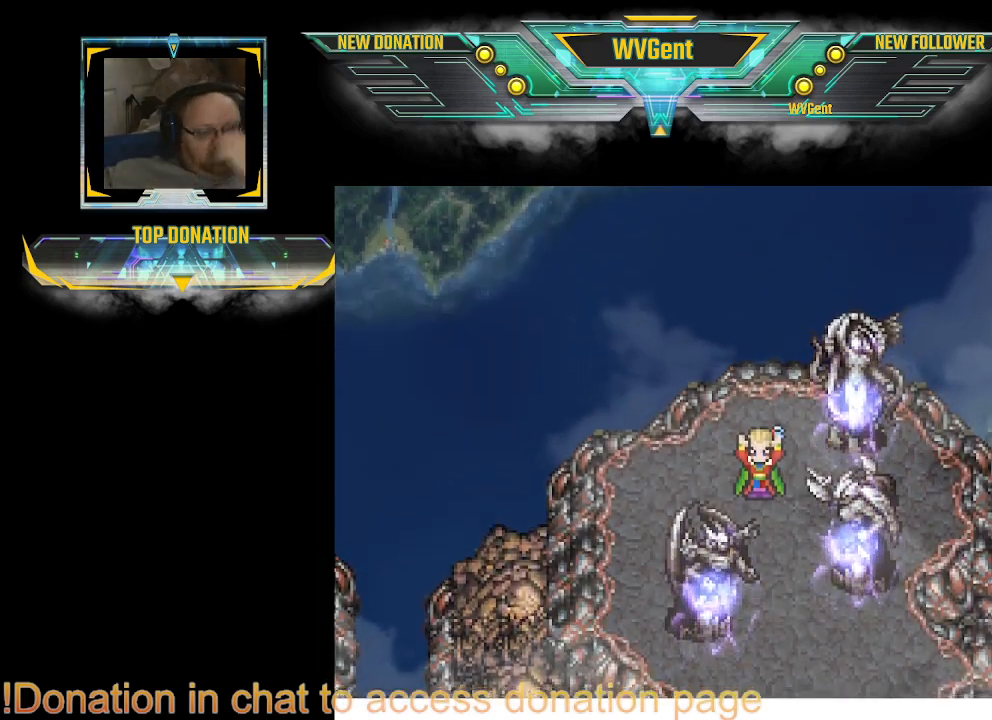
{"buttons": [], "left_stick": "right", "right_stick": "center", "events": [[200, "CROSS", "down"], [233, "CROSS", "up"], [267, "CROSS", "down"], [300, "CROSS", "up"], [333, "CROSS", "down"], [367, "CROSS", "up"], [400, "CROSS", "down"], [433, "CROSS", "up"], [467, "CROSS", "down"], [500, "CROSS", "up"]]}
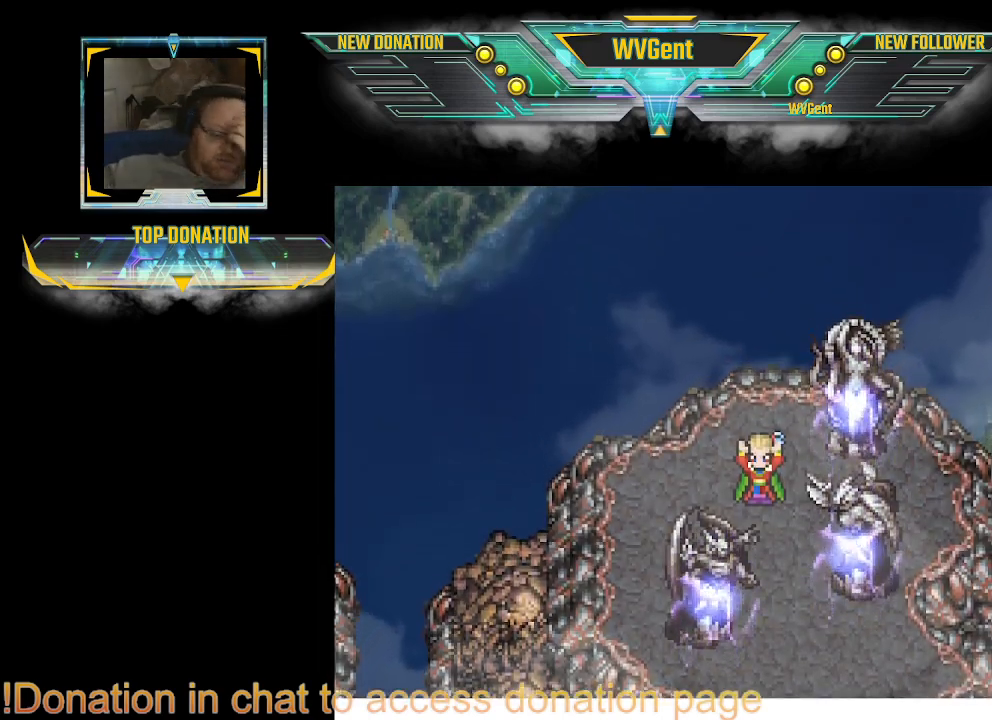
{"buttons": [], "left_stick": "right", "right_stick": "center", "events": [[33, "CROSS", "down"], [67, "CROSS", "up"], [200, "CROSS", "down"], [267, "CROSS", "up"], [333, "CROSS", "down"], [367, "CROSS", "up"], [400, "CROSS", "down"], [433, "CROSS", "up"], [467, "CROSS", "down"], [500, "CROSS", "up"]]}
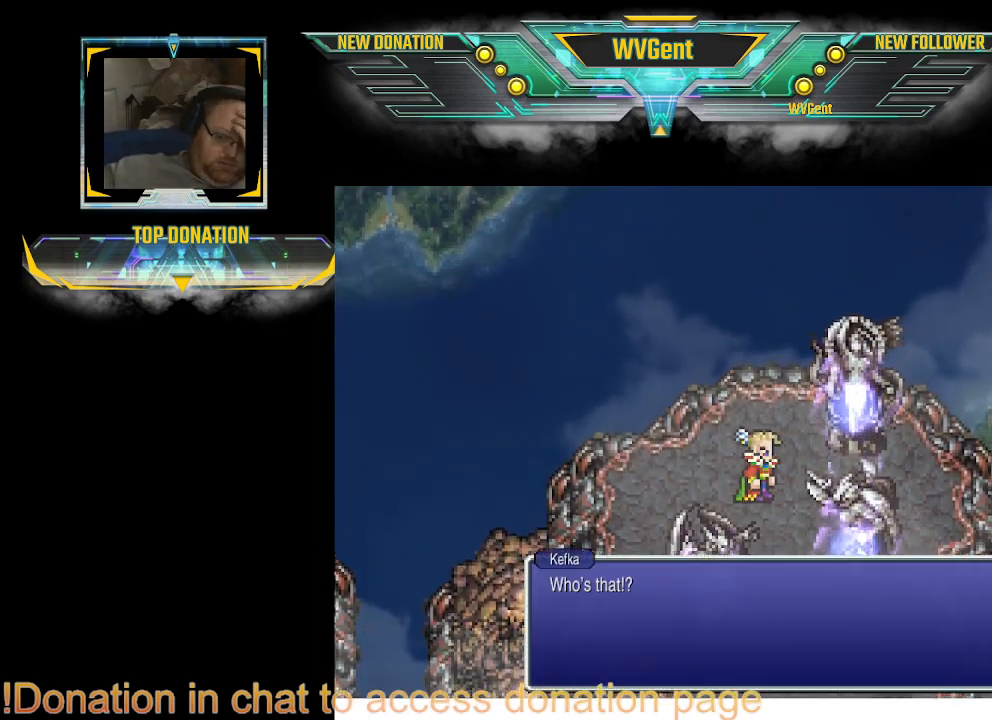
{"buttons": [], "left_stick": "center", "right_stick": "center", "events": [[33, "CROSS", "down"], [200, "CROSS", "up"], [233, "CROSS", "down"], [300, "CROSS", "up"], [333, "CROSS", "down"], [367, "CROSS", "up"], [400, "CROSS", "down"], [433, "CROSS", "up"], [500, "left_stick", "center"]]}
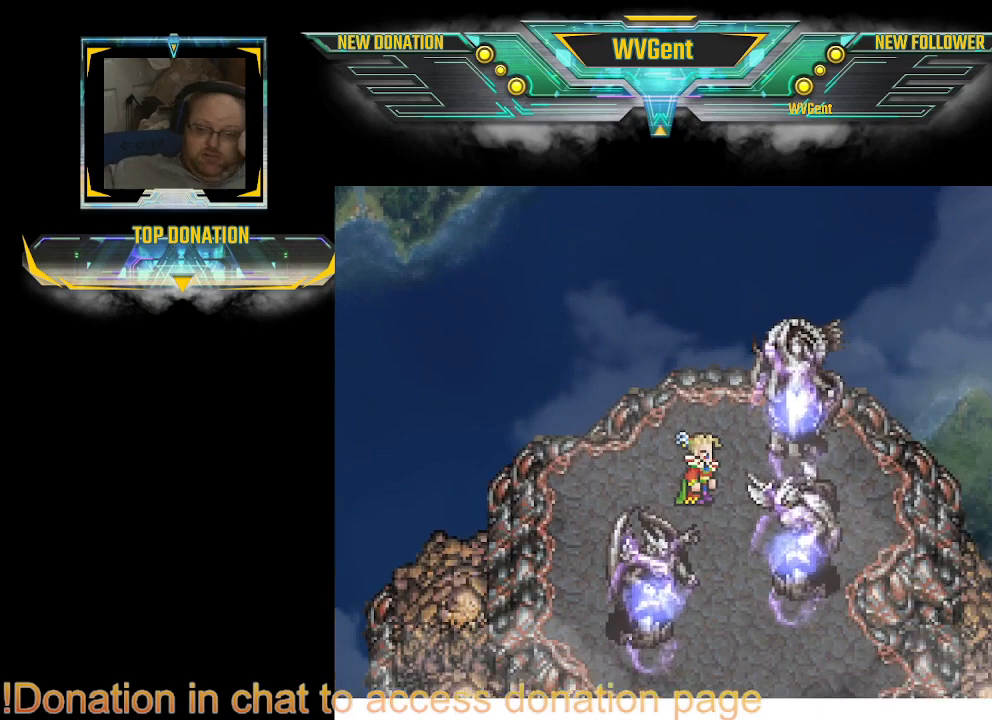
{"buttons": [], "left_stick": "center", "right_stick": "center", "events": [[33, "CROSS", "down"], [67, "CROSS", "up"], [100, "CROSS", "down"], [133, "CROSS", "up"], [267, "CROSS", "down"], [300, "CROSS", "up"], [400, "CROSS", "down"], [433, "CROSS", "up"], [467, "CROSS", "down"], [500, "CROSS", "up"]]}
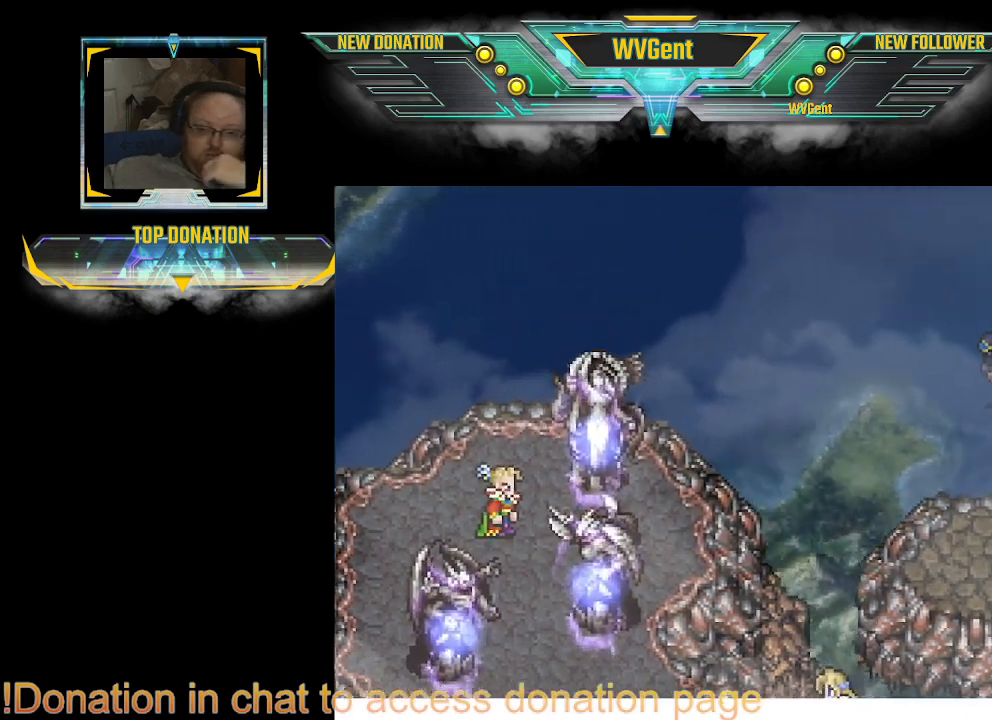
{"buttons": [], "left_stick": "center", "right_stick": "center", "events": [[33, "CROSS", "down"], [67, "CROSS", "up"], [100, "CROSS", "down"], [133, "CROSS", "up"], [167, "CROSS", "down"], [200, "CROSS", "up"], [300, "CROSS", "down"], [333, "CROSS", "up"], [400, "CROSS", "down"], [433, "CROSS", "up"], [467, "CROSS", "down"], [500, "CROSS", "up"]]}